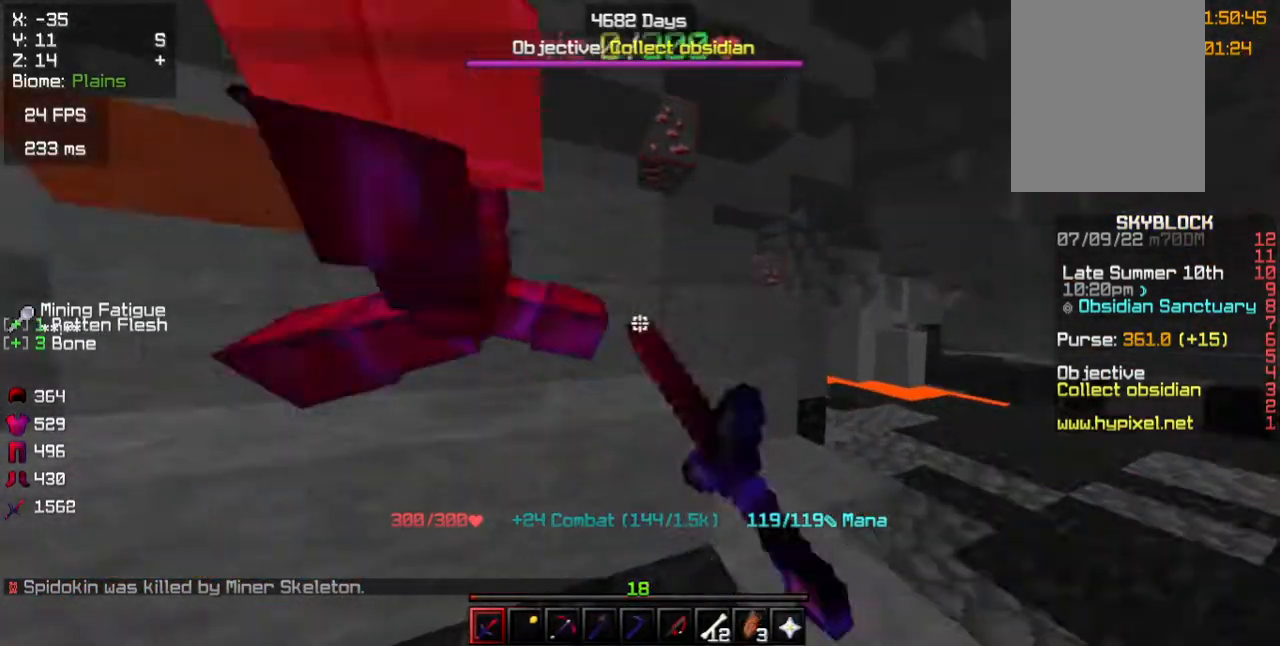
Gameplay with keyboard and mouse; each line is a JSON object with the keys and mouse buttons held at the frame after it. "events" lists presses ("down") and releases ("up") of "a", "d", "s", "w", "mouse_left" and "mouse_right" between this image and that frame as [ms after this image, input, new state], when the widget could be followed in between. "mouse_left", "mouse_right" = the "left", "right" buttons of the "mouse" list. No other keys are recorded. Fast repeated clicks can show as one long hold. Mouse movement is not recorded.
{"keys": ["a", "s"], "mouse": []}
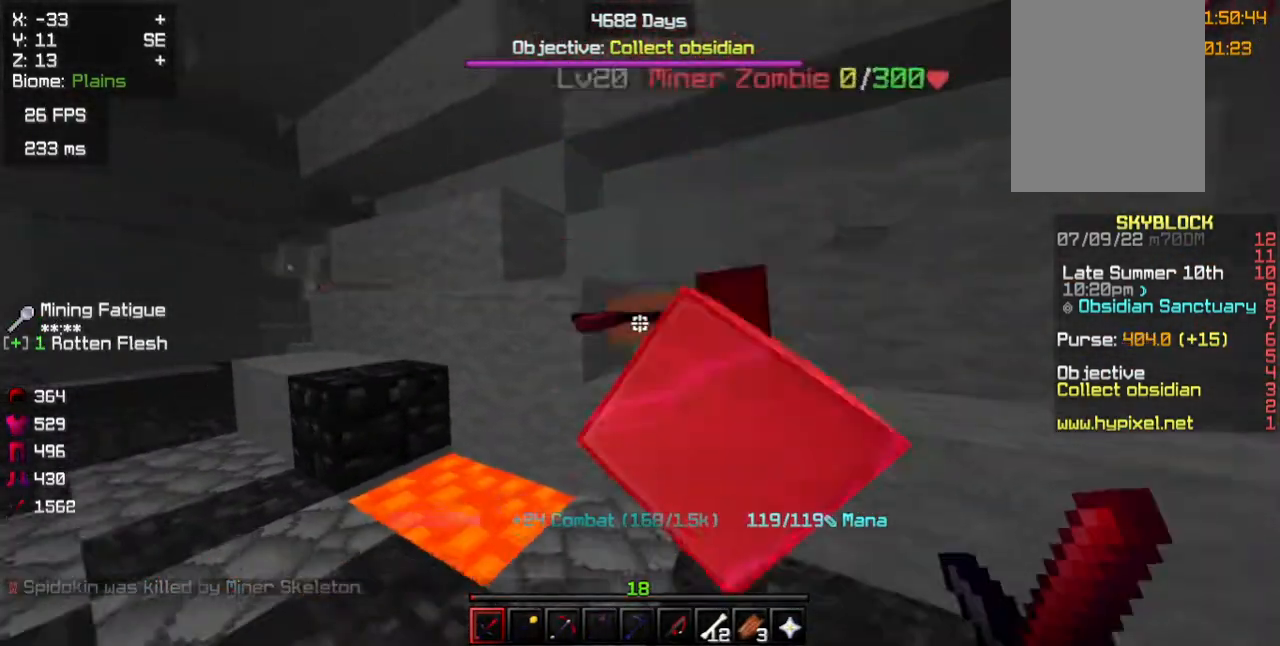
{"keys": [], "mouse": [], "events": [[283, "s", "up"], [417, "a", "up"]]}
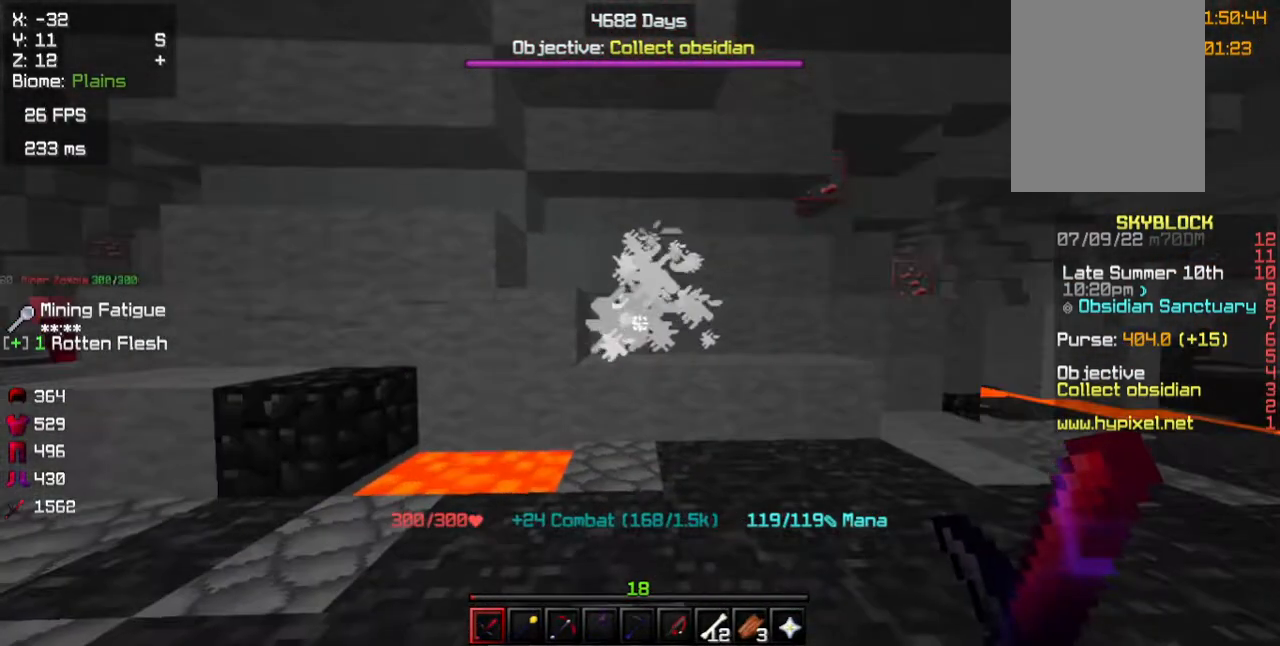
{"keys": ["a"], "mouse": [], "events": [[333, "a", "down"]]}
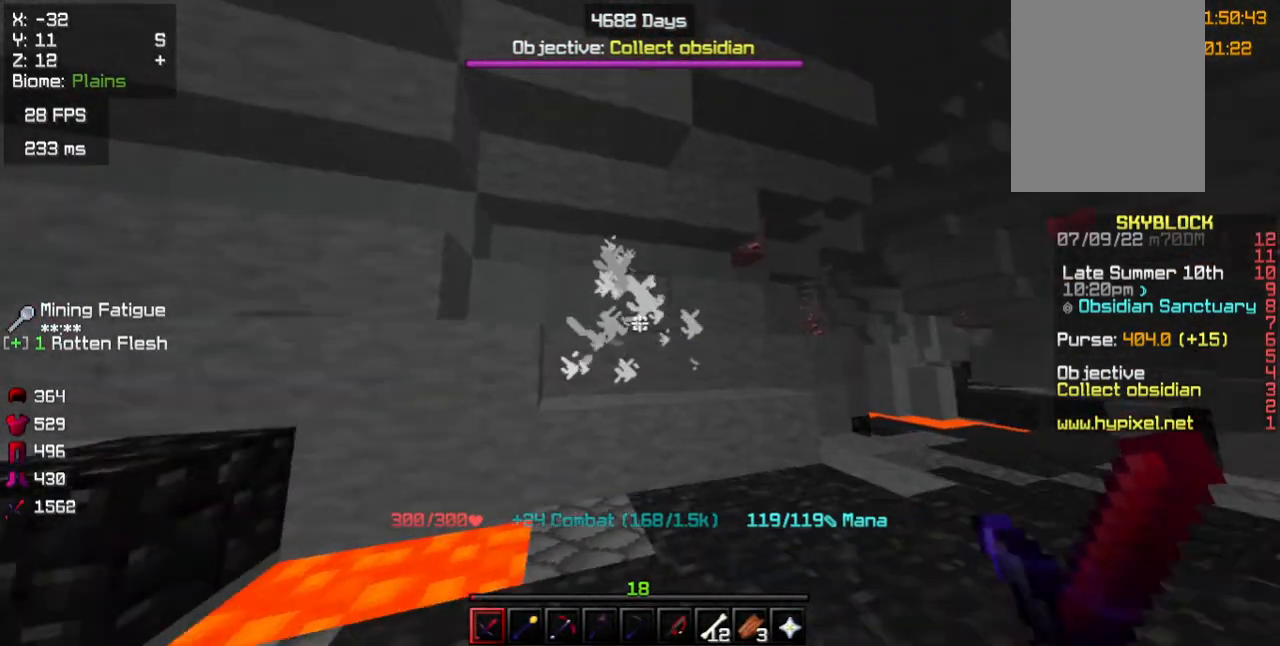
{"keys": ["a", "w"], "mouse": [], "events": [[100, "w", "down"], [450, "a", "up"], [500, "a", "down"]]}
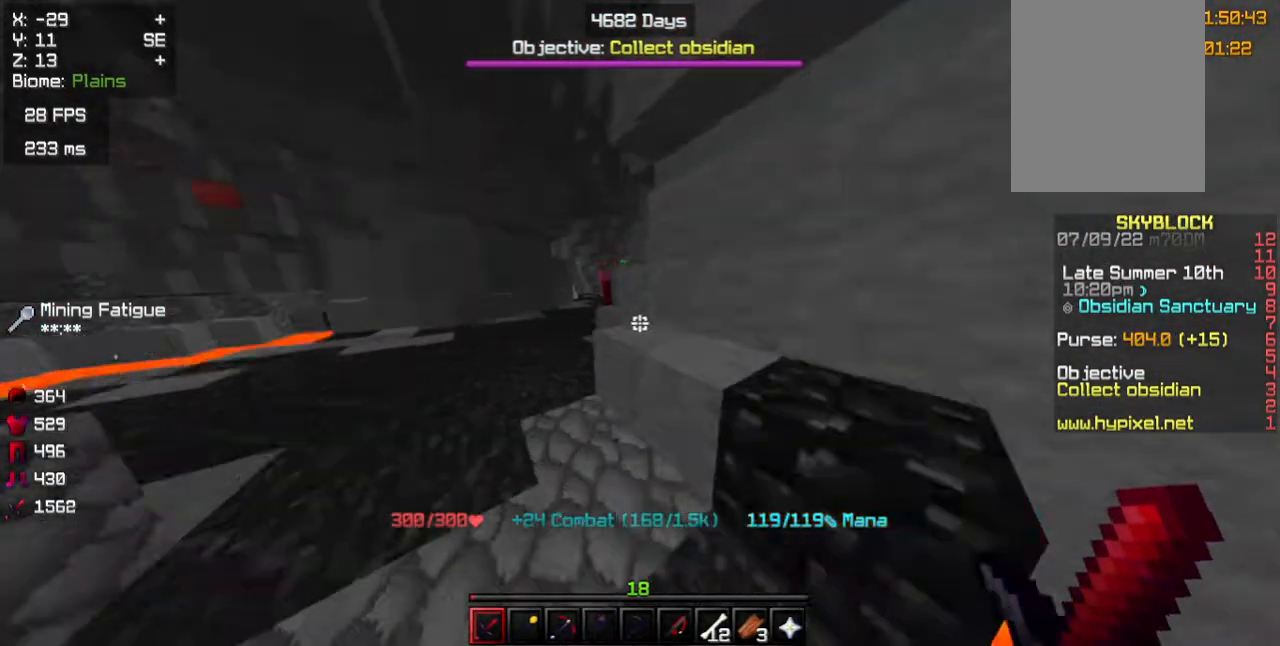
{"keys": ["a", "w"], "mouse": [], "events": [[350, "a", "up"], [450, "a", "down"]]}
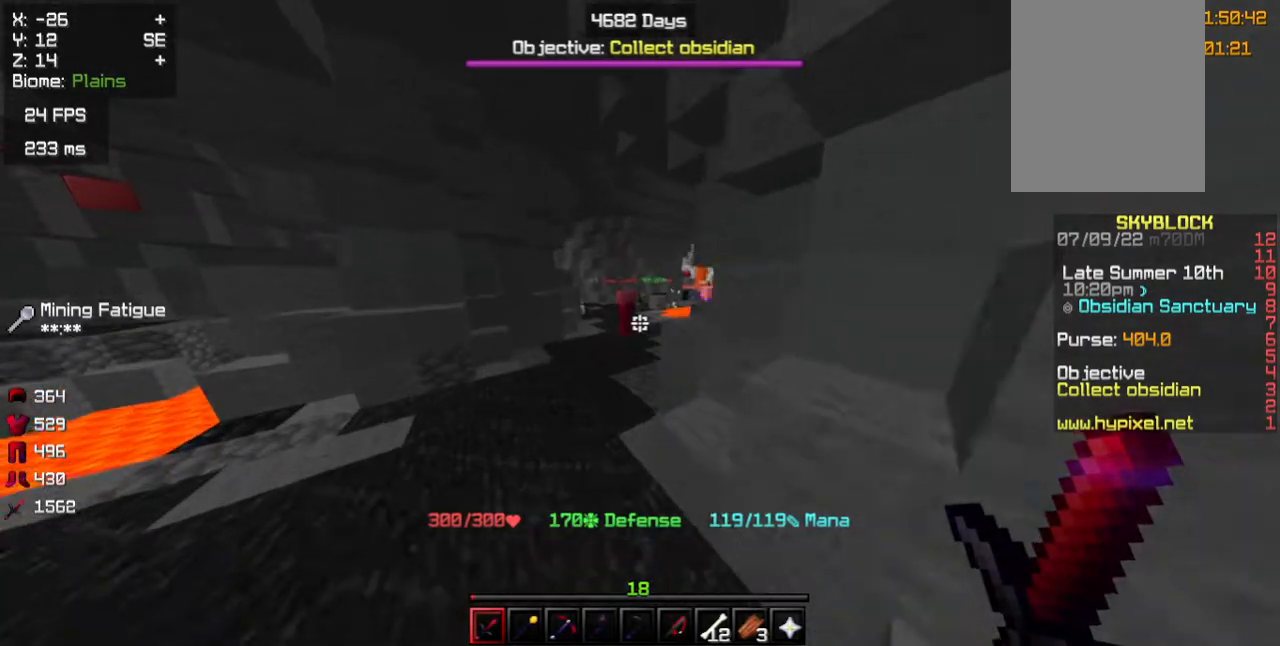
{"keys": ["w"], "mouse": [], "events": [[300, "a", "up"]]}
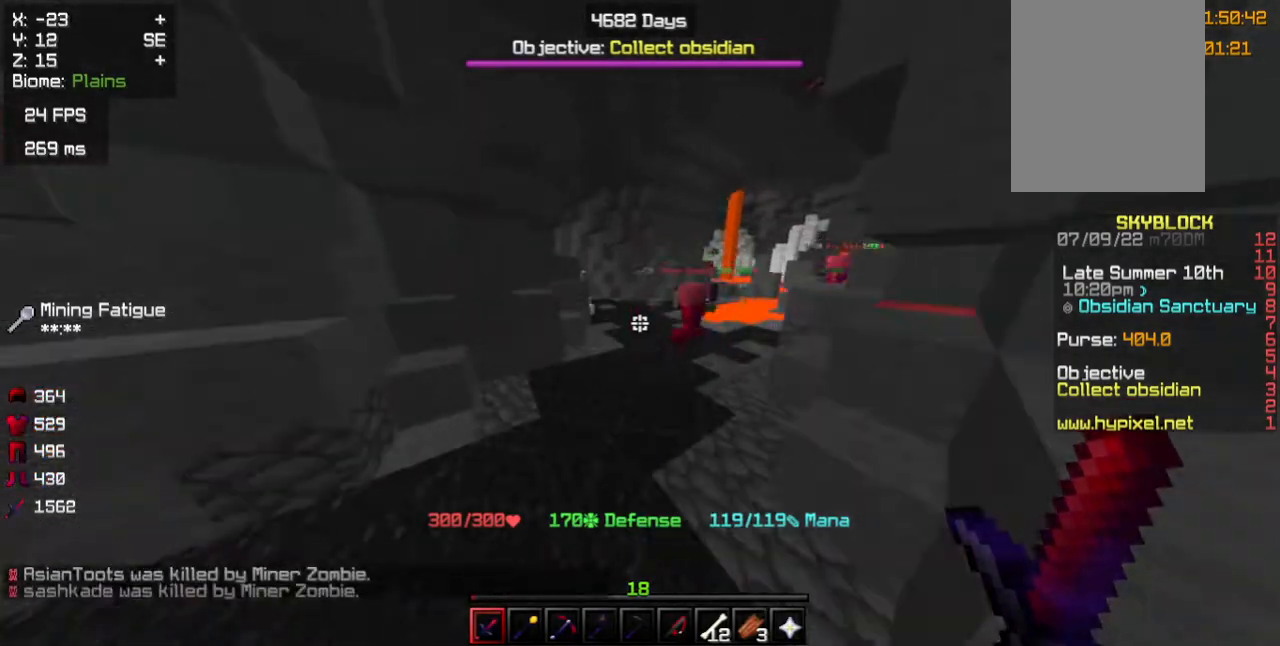
{"keys": ["w"], "mouse": ["left"]}
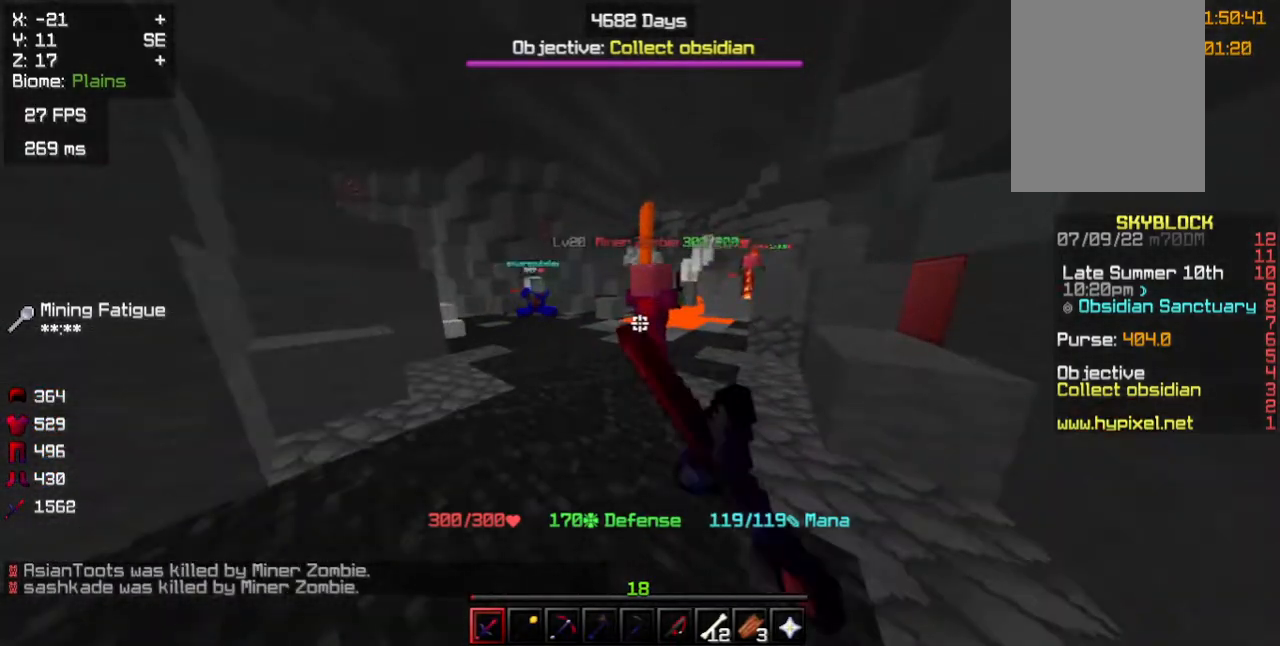
{"keys": [], "mouse": ["left"], "events": [[50, "mouse_left", "up"], [117, "mouse_left", "down"], [400, "mouse_left", "up"], [400, "w", "up"], [433, "mouse_left", "down"]]}
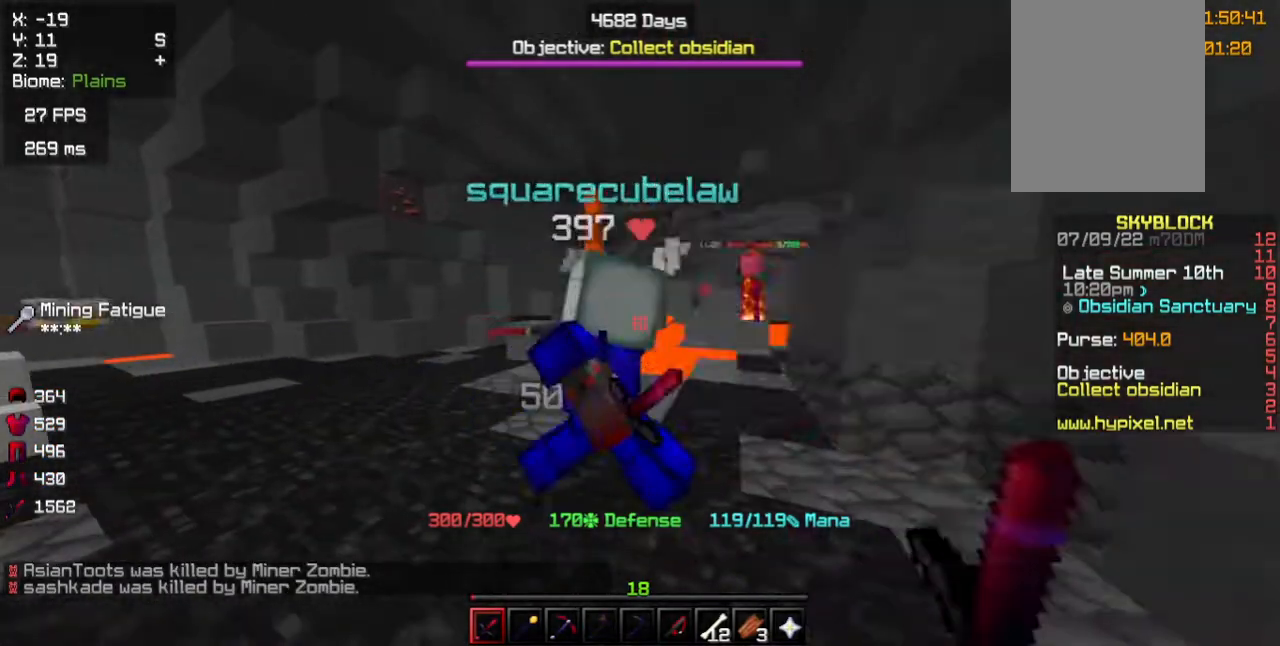
{"keys": ["w"], "mouse": []}
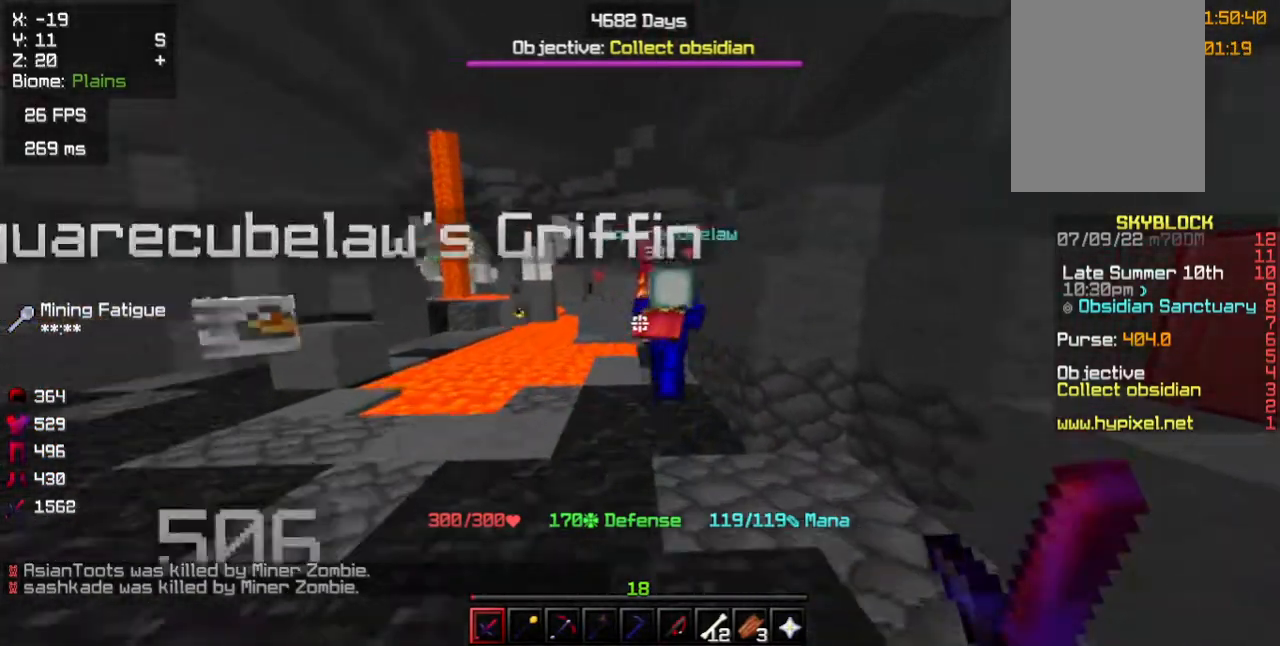
{"keys": ["w"], "mouse": [], "events": []}
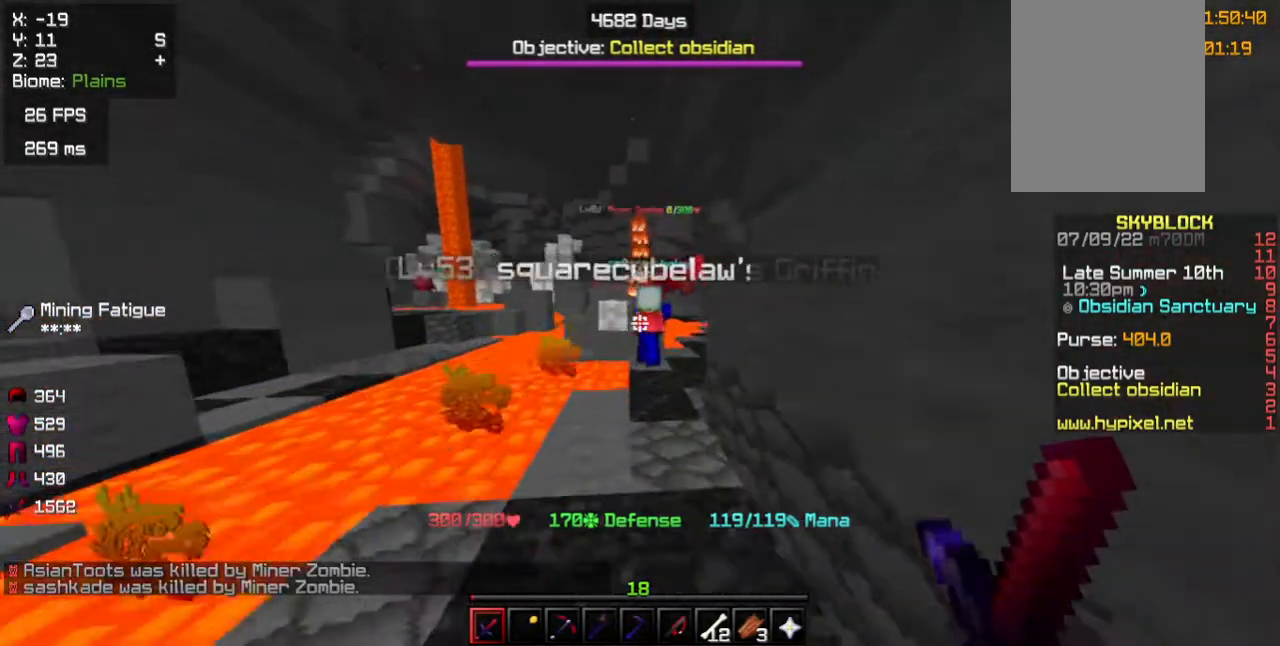
{"keys": [], "mouse": [], "events": [[400, "w", "up"]]}
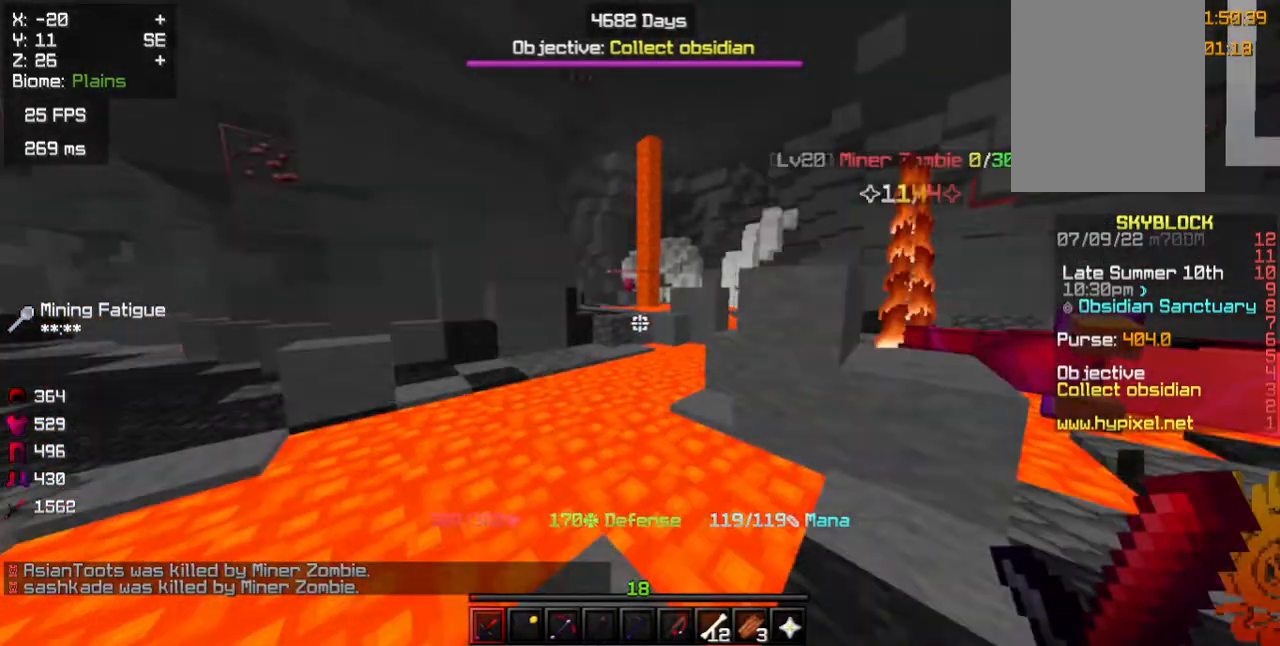
{"keys": ["a", "w"], "mouse": []}
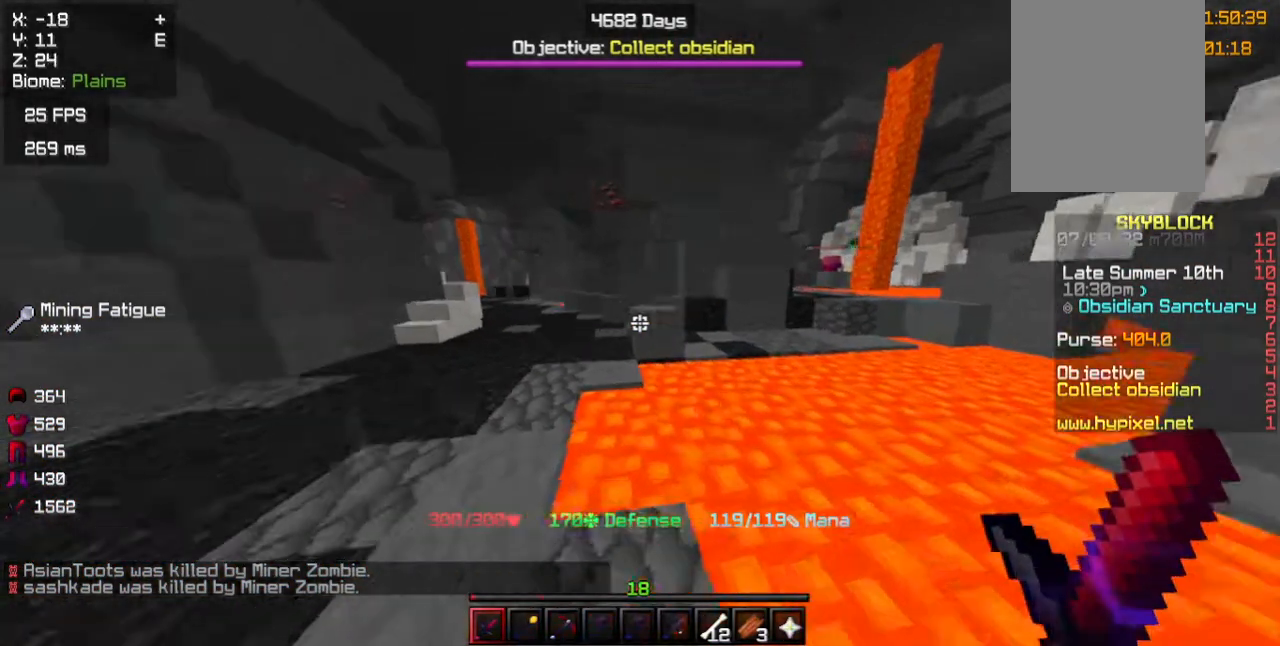
{"keys": ["w"], "mouse": [], "events": [[300, "a", "up"]]}
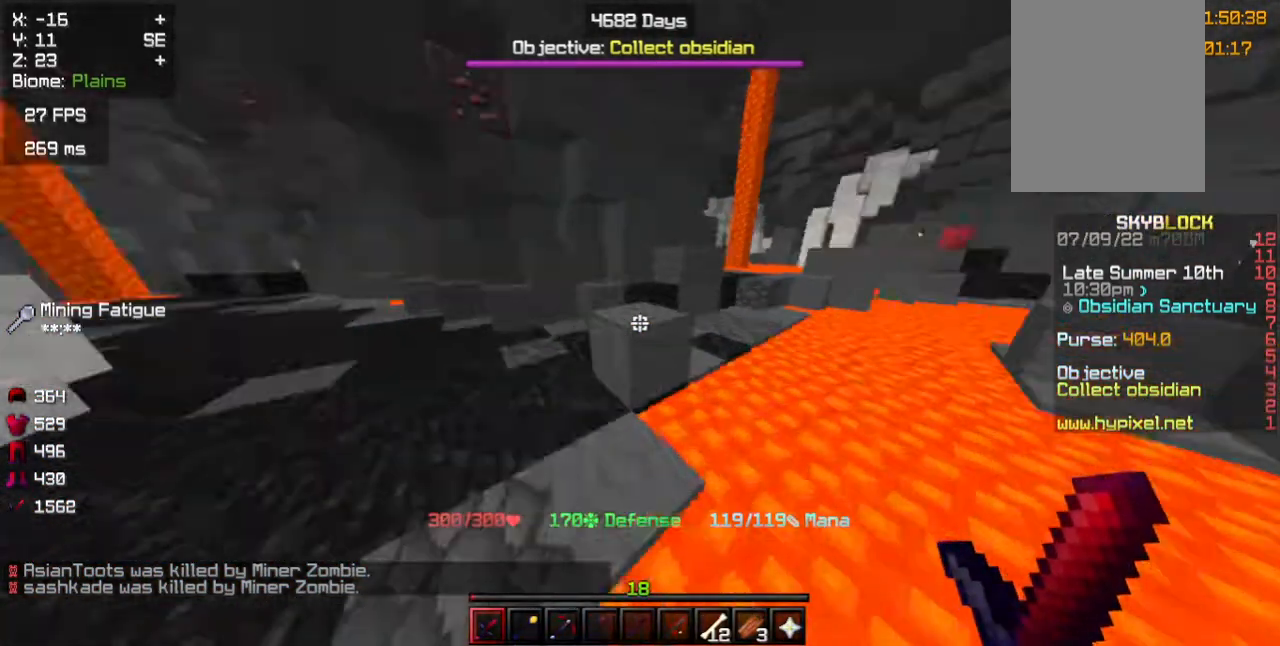
{"keys": ["d", "w"], "mouse": []}
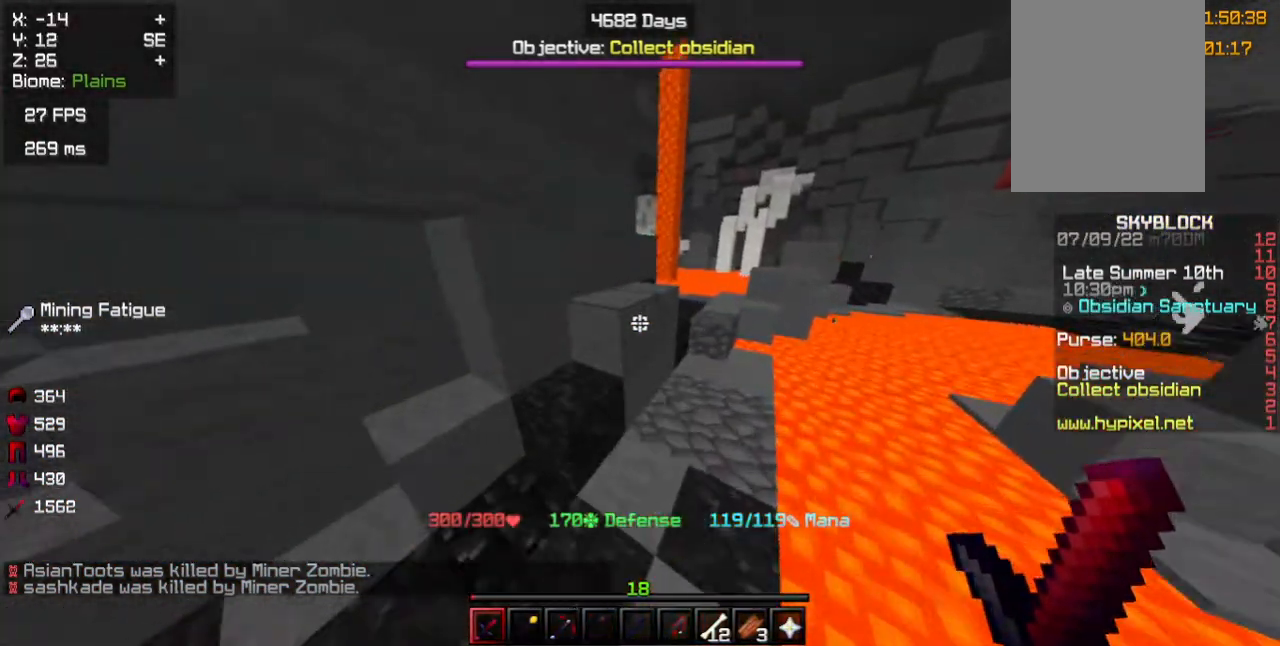
{"keys": ["d", "w"], "mouse": [], "events": [[317, "d", "up"], [383, "d", "down"]]}
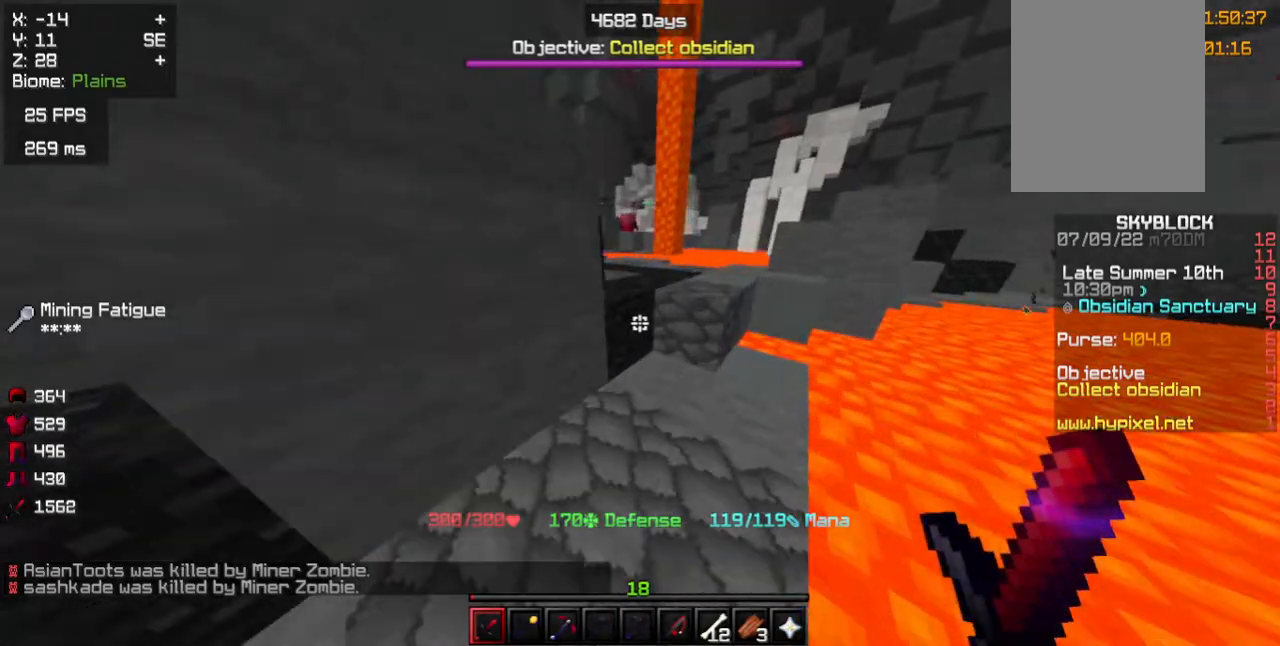
{"keys": ["w"], "mouse": []}
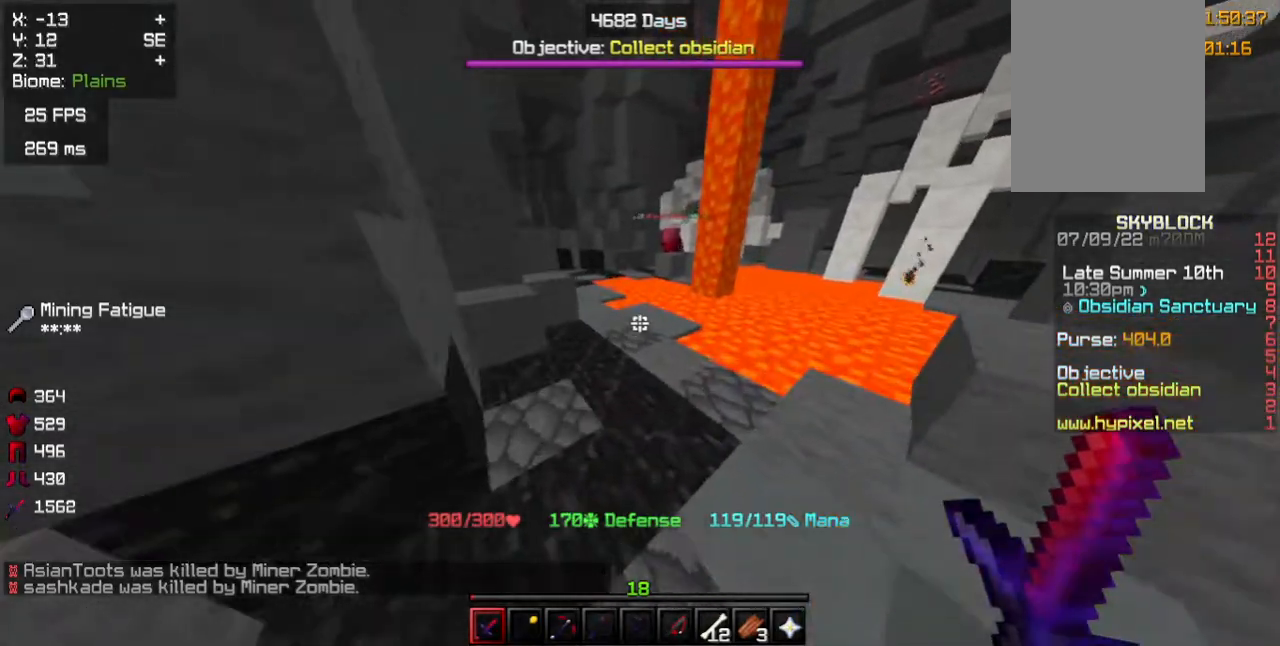
{"keys": ["a", "w"], "mouse": [], "events": [[300, "a", "down"]]}
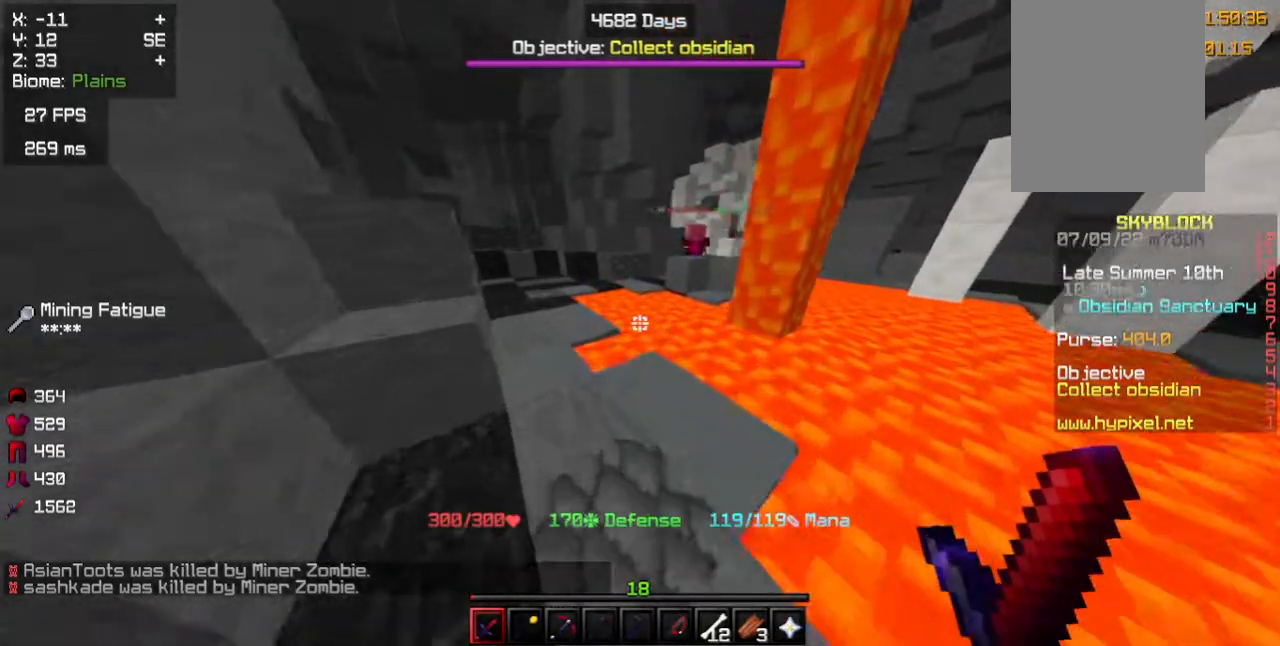
{"keys": ["a", "w"], "mouse": [], "events": [[17, "a", "up"], [150, "a", "down"]]}
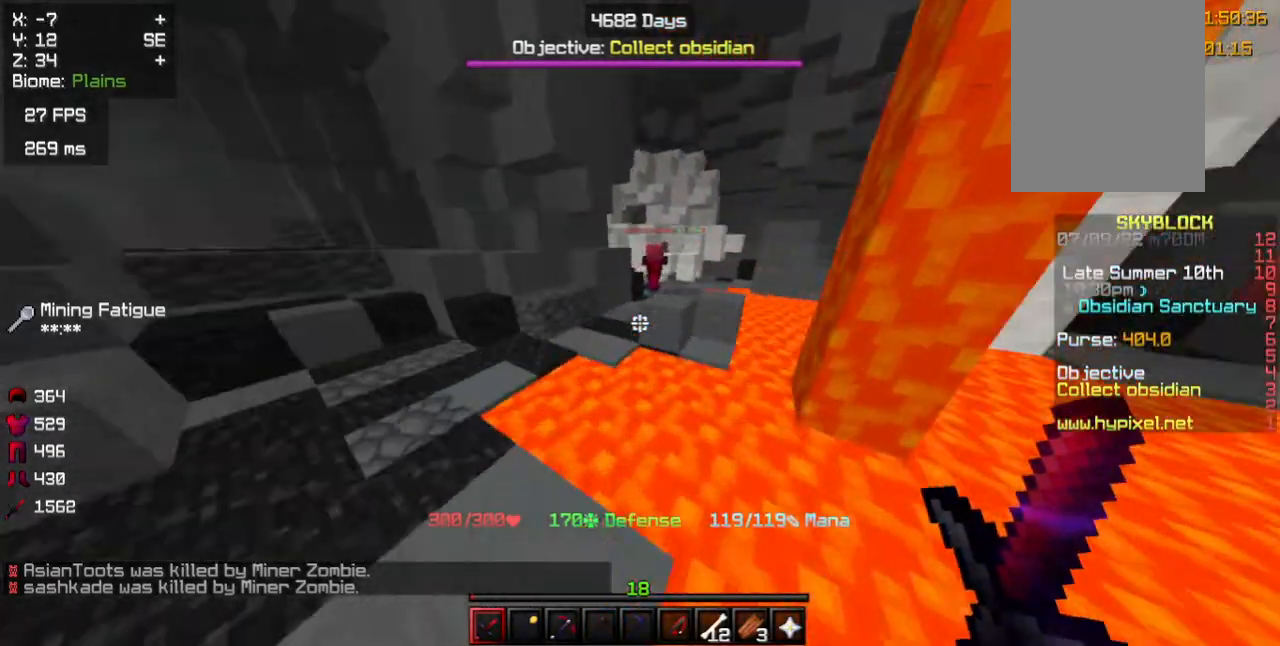
{"keys": ["a", "w"], "mouse": []}
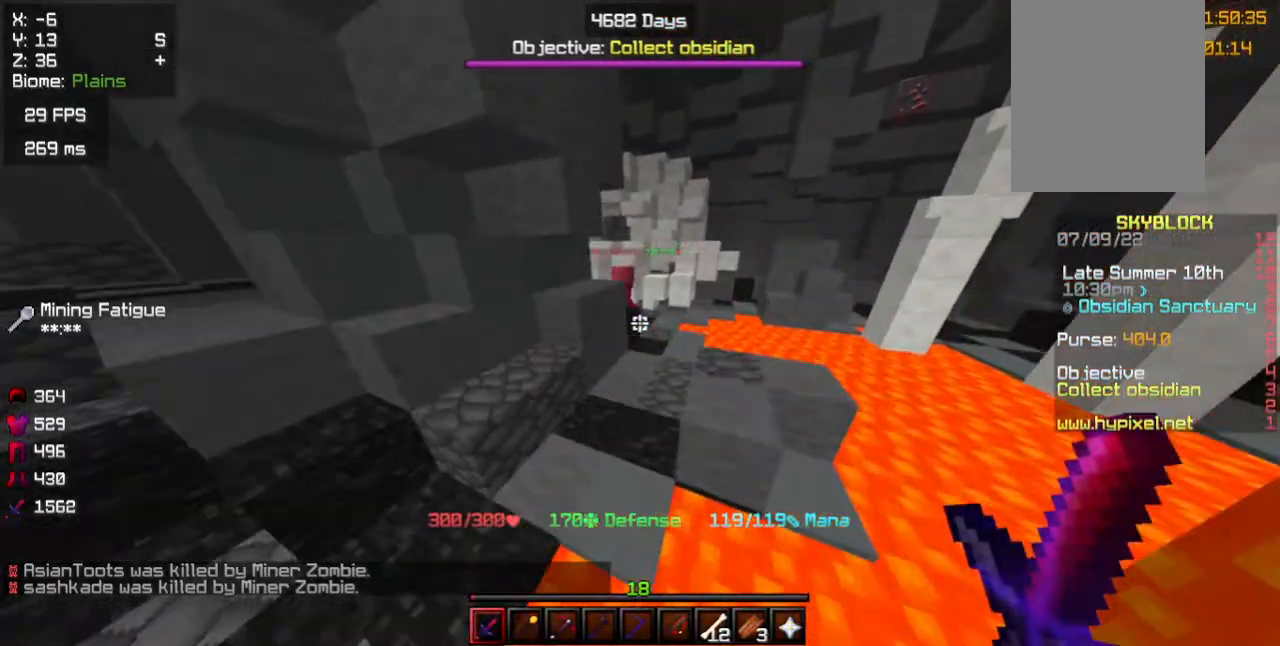
{"keys": ["d", "w"], "mouse": []}
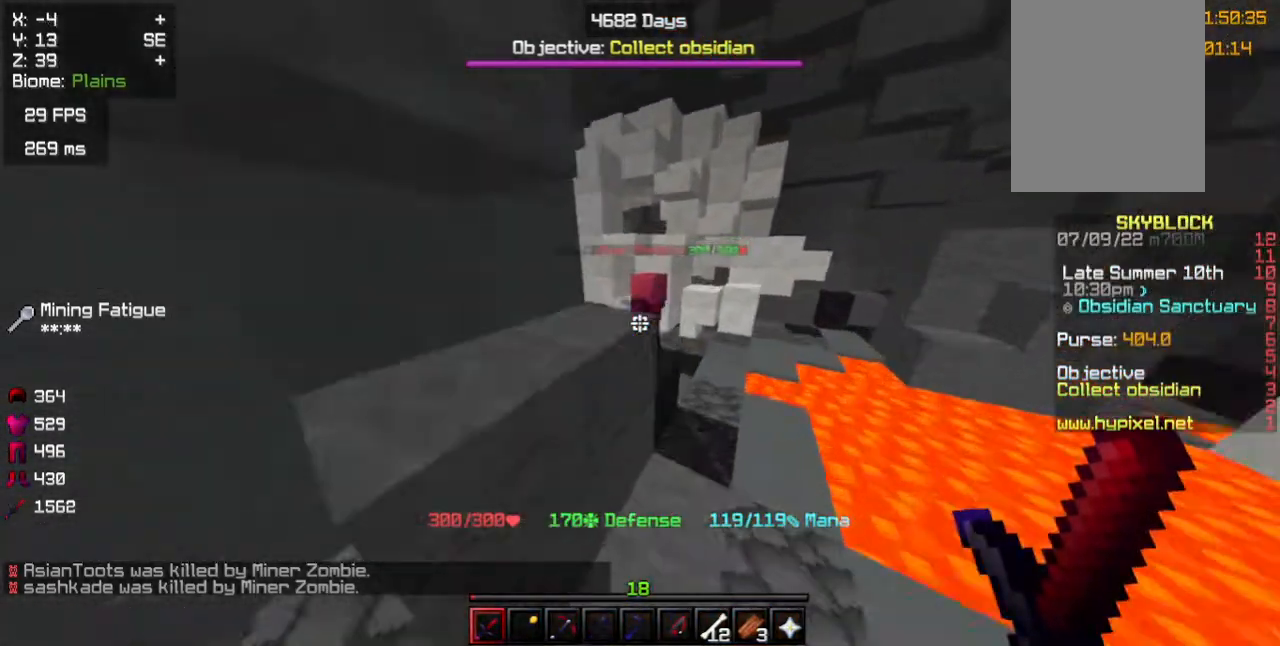
{"keys": ["w"], "mouse": ["left"], "events": [[200, "d", "up"], [383, "mouse_left", "down"]]}
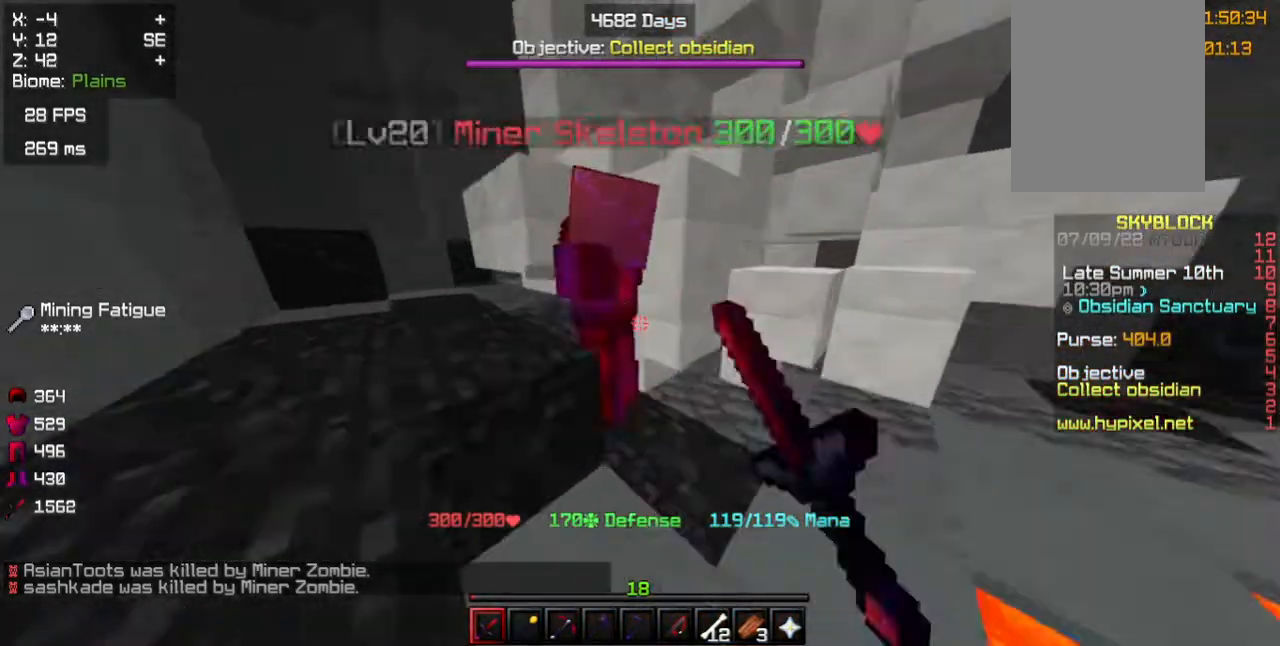
{"keys": [], "mouse": ["left"]}
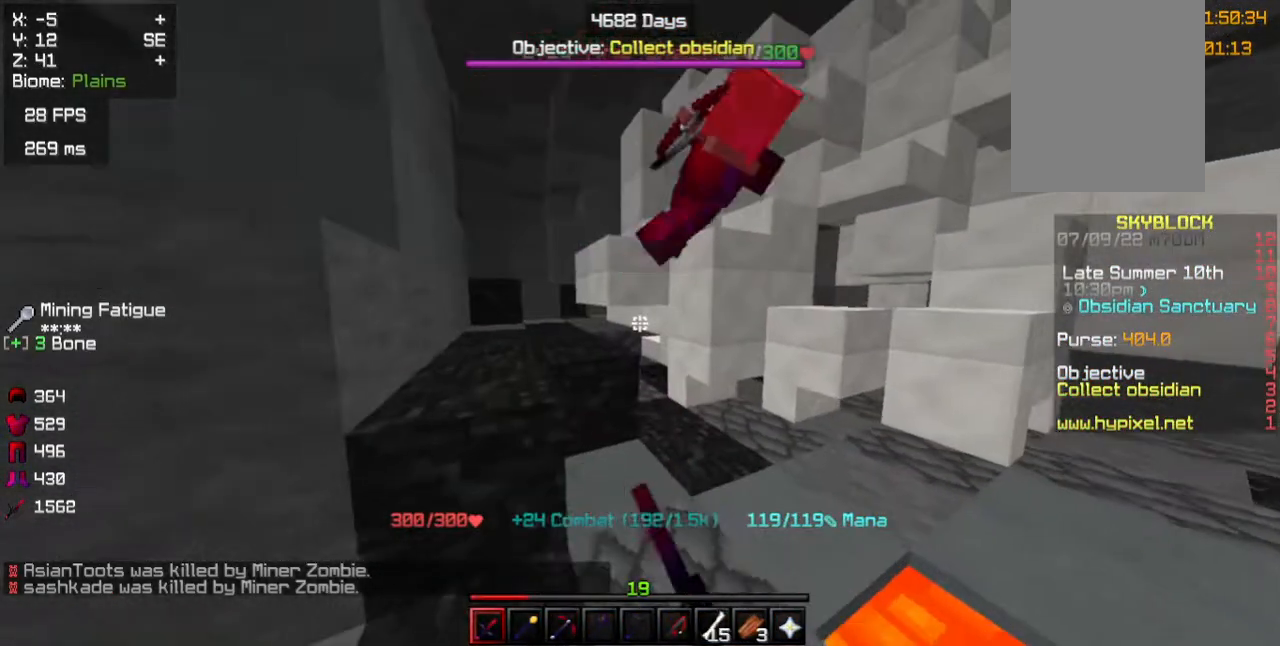
{"keys": [], "mouse": [], "events": [[117, "mouse_left", "up"]]}
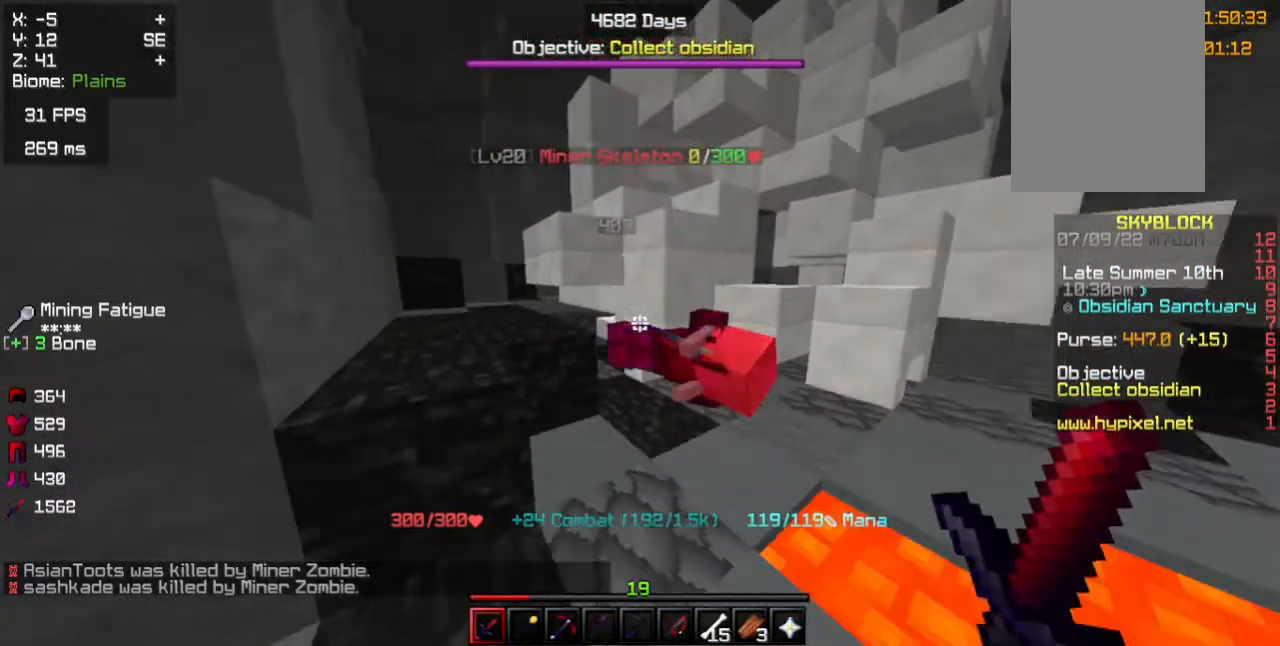
{"keys": [], "mouse": [], "events": []}
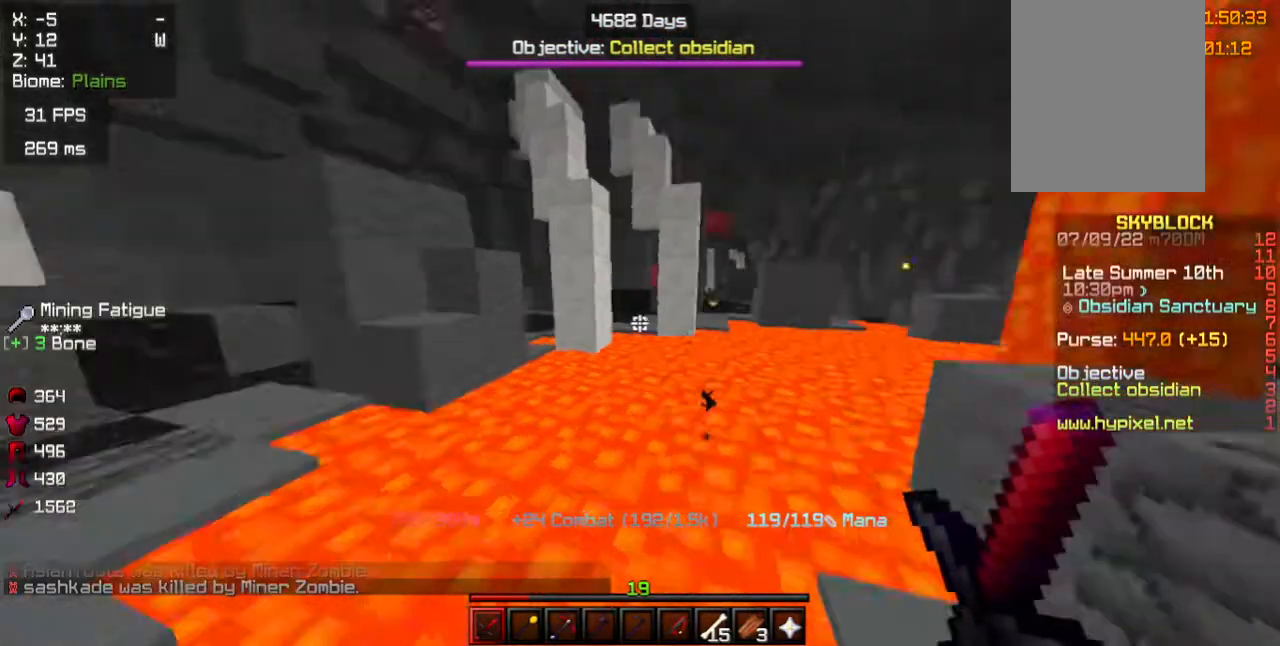
{"keys": ["w"], "mouse": []}
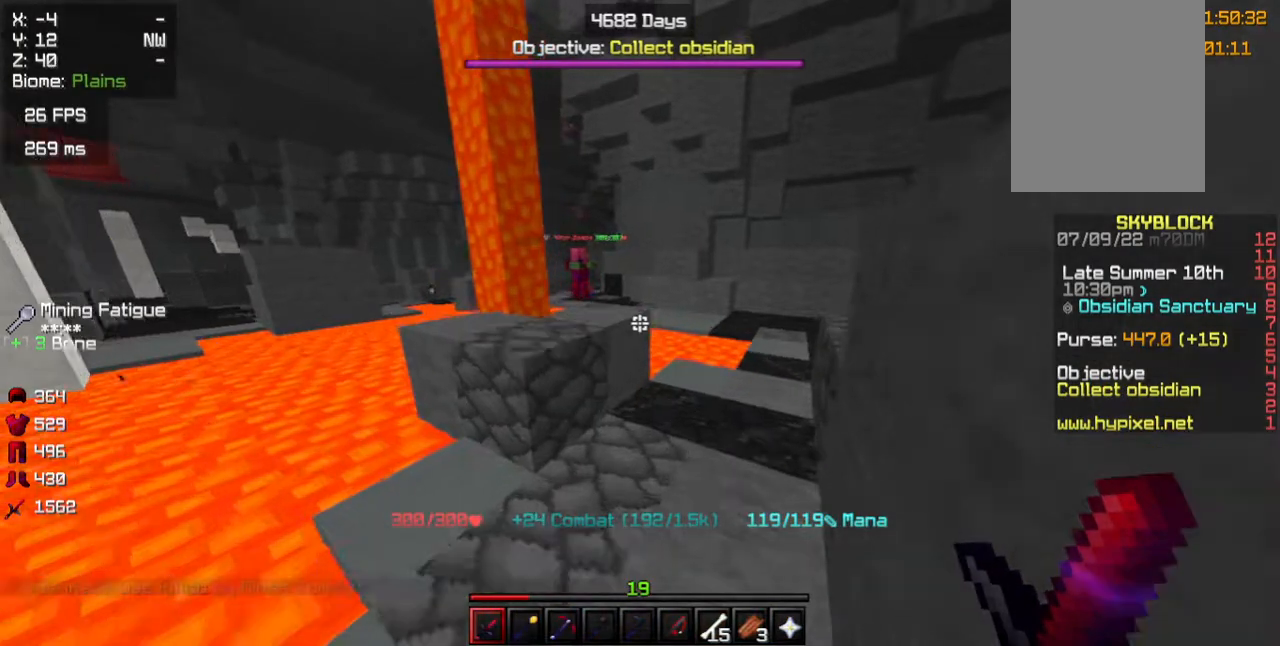
{"keys": ["d", "w"], "mouse": []}